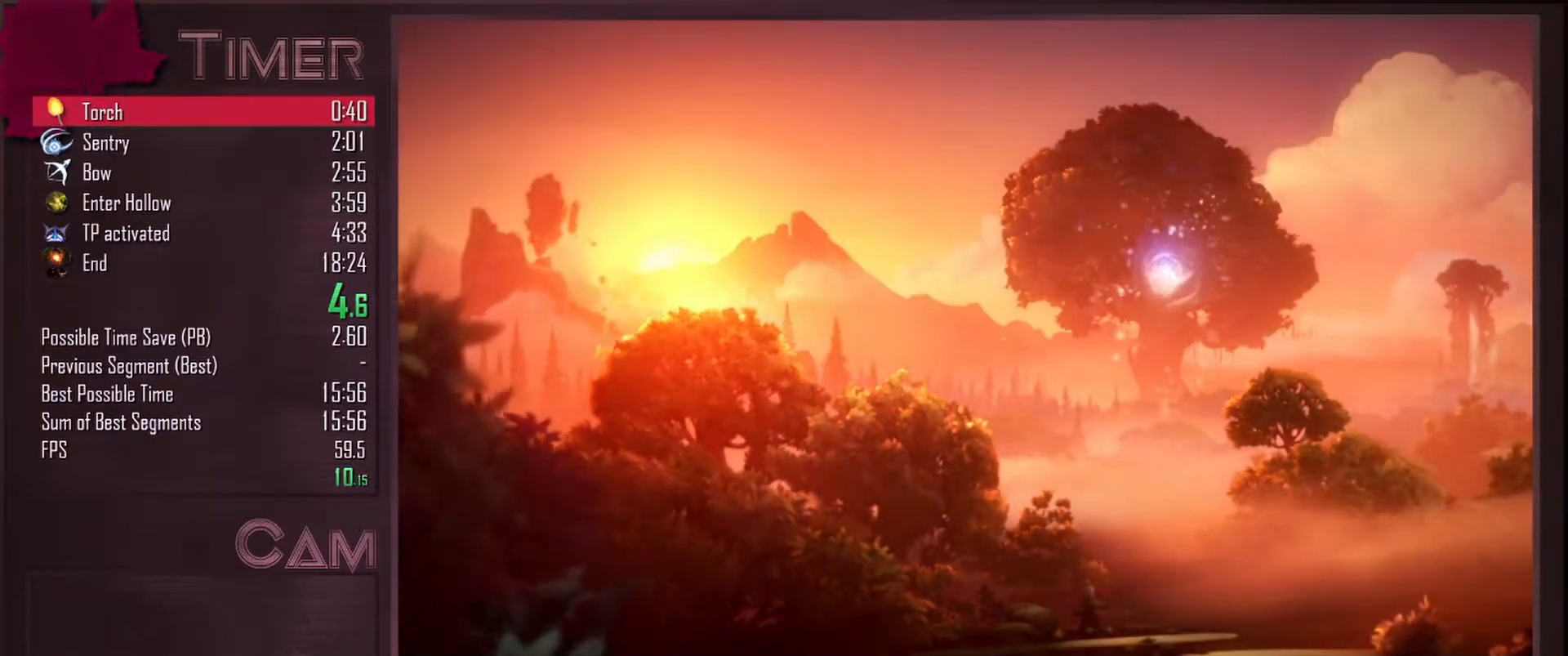
Gameplay with keyboard and mouse; each line is a JSON object with the keys and mouse buttons held at the frame after it. "events" lists presses ("down") and releases ("up") of "a", "alt", "ctrl", "d", "down", "e", "escape", "f", "left", "q", "r", "right", "s", "shift", "space", "up", "w", "mouse_left", "mouse_wheel", "mouse_right", "mouse_mb4" and "mouse_mb5" between this image and that frame as [ms after this image, input, new state], when the widget could be followed in between. "mouse_left", "mouse_wheel", "mouse_right", "mouse_mb4", "mouse_mb5" = the "left", "wheel", "right", "mb4", "mb5" buttons of the "mouse" list. No other keys are recorded. "wheel" means that the mouse wheel is clicked or scrolled. Mouse movement is not recorded.
{"keys": ["d"], "mouse": [], "events": [[383, "d", "down"]]}
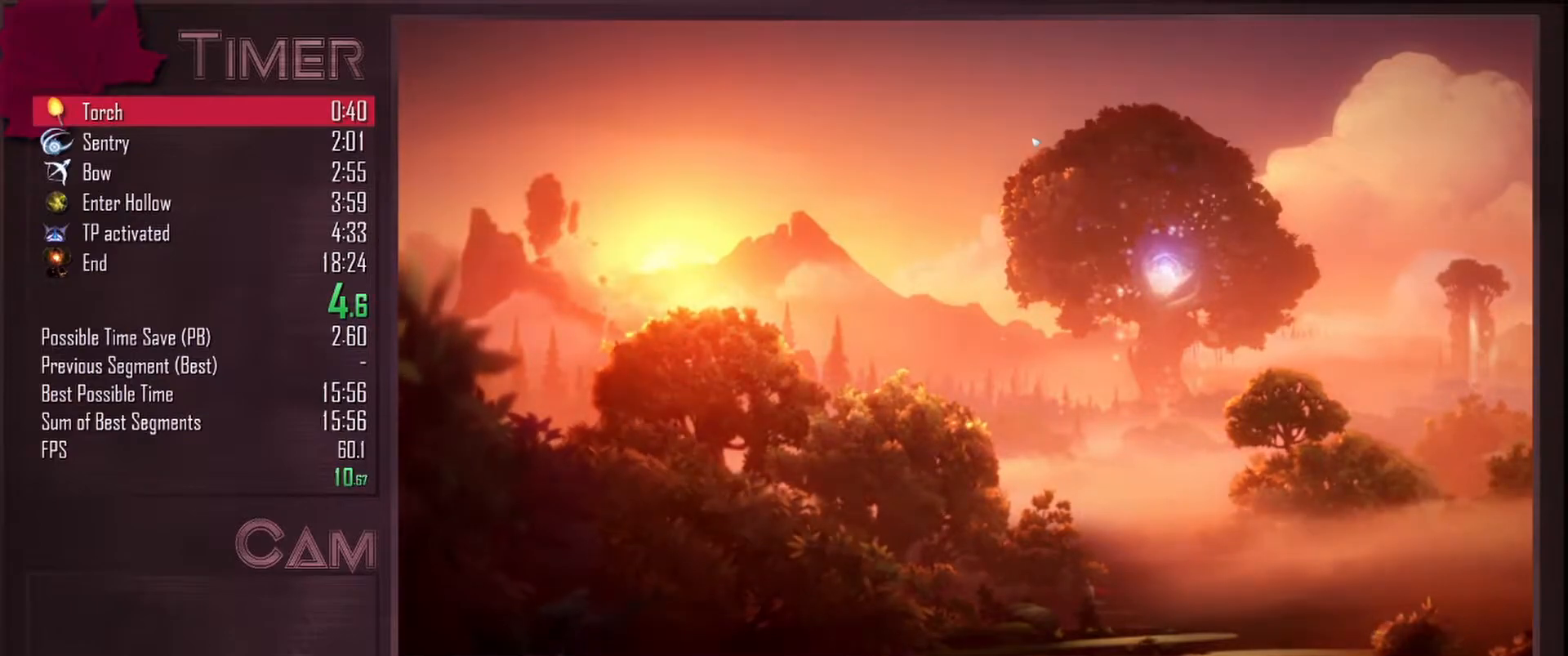
{"keys": ["d"], "mouse": [], "events": []}
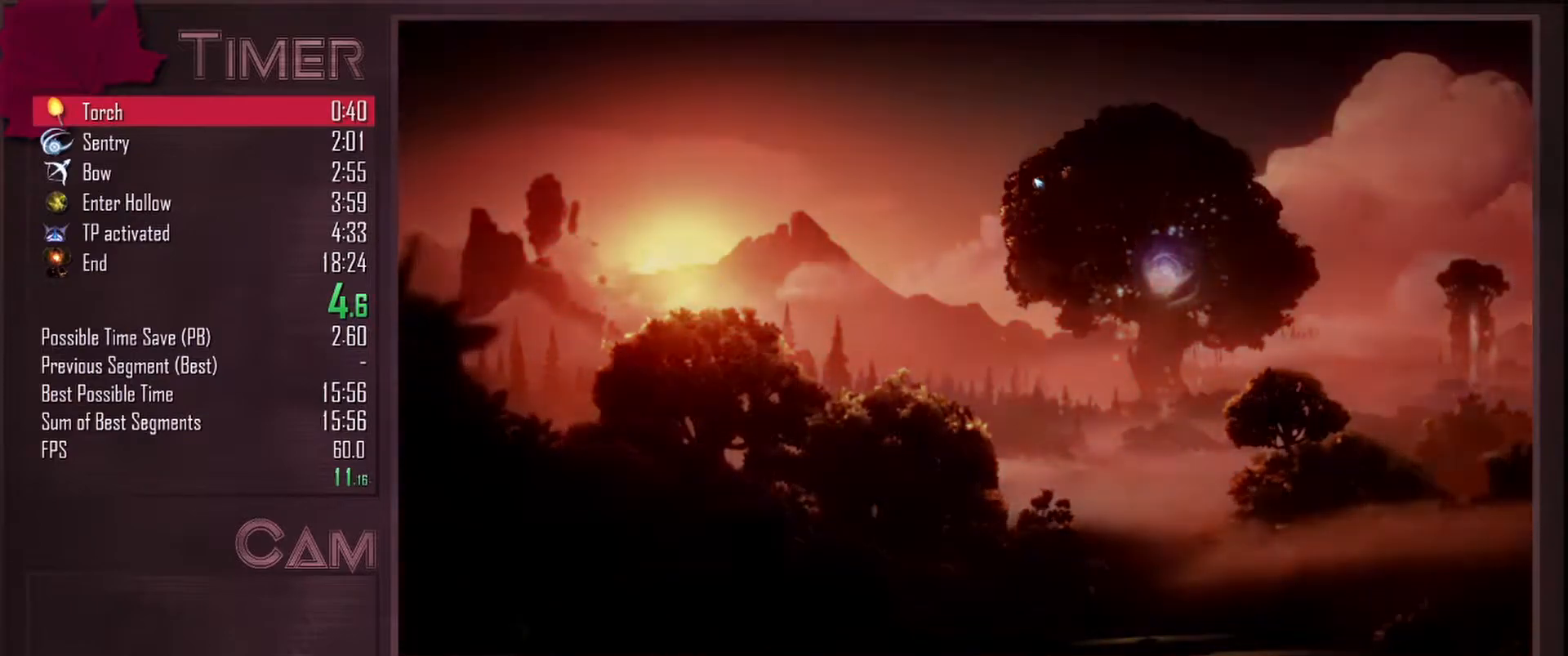
{"keys": ["d"], "mouse": [], "events": []}
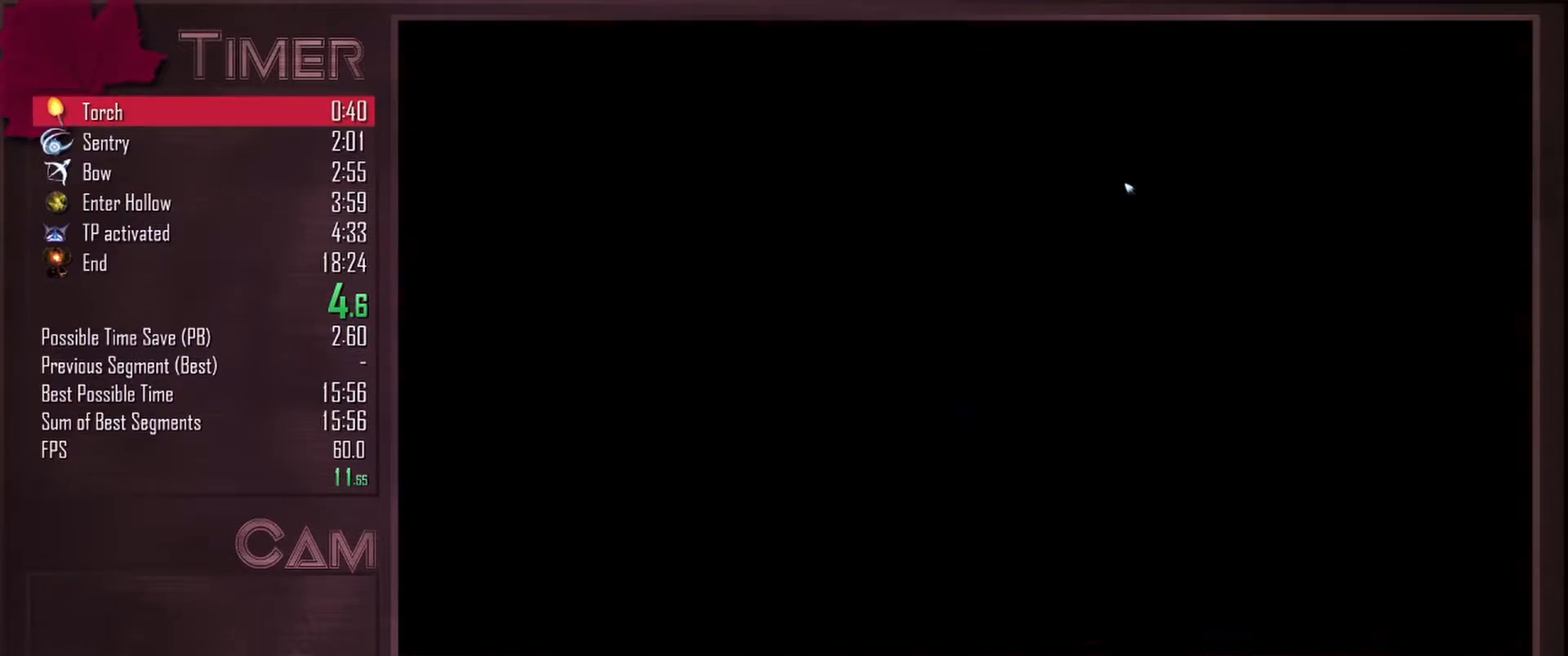
{"keys": ["d"], "mouse": [], "events": [[333, "space", "down"], [400, "space", "up"]]}
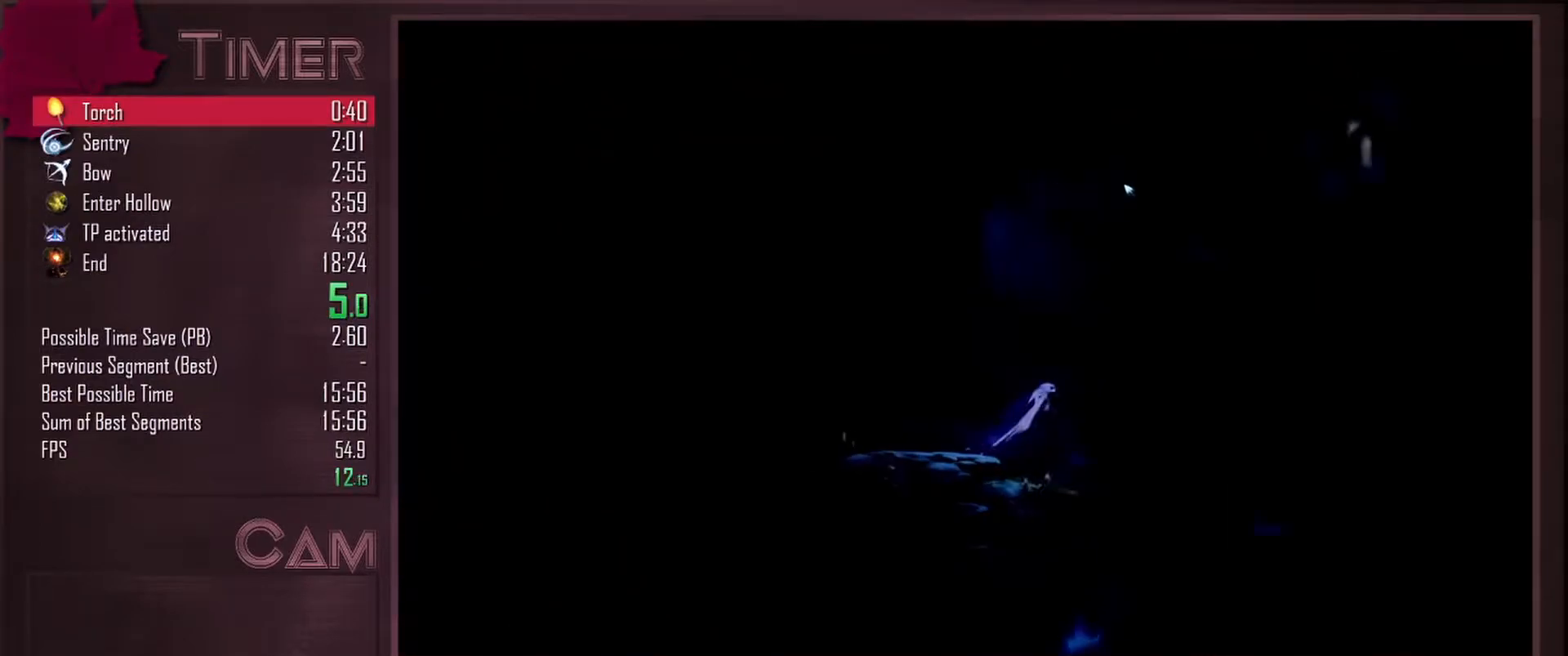
{"keys": ["d"], "mouse": [], "events": []}
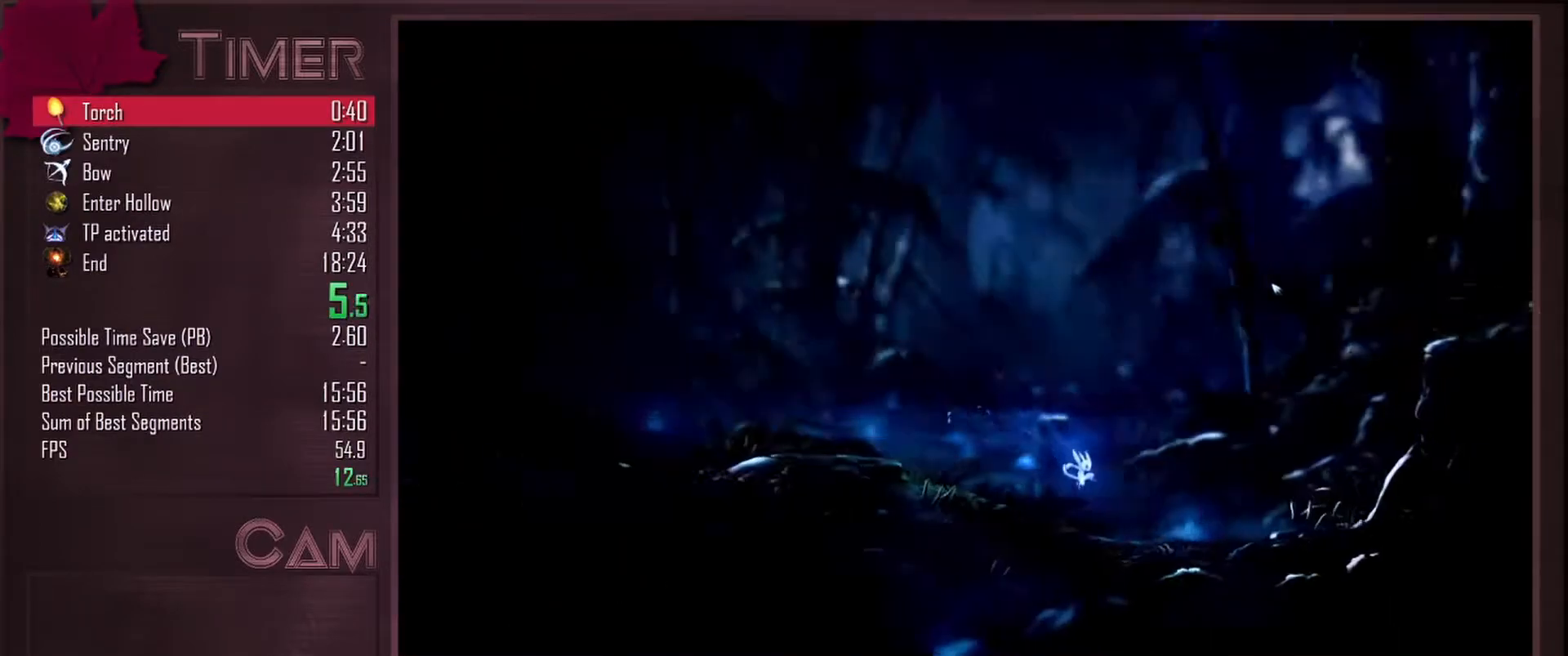
{"keys": ["d", "space"], "mouse": [], "events": [[350, "space", "down"]]}
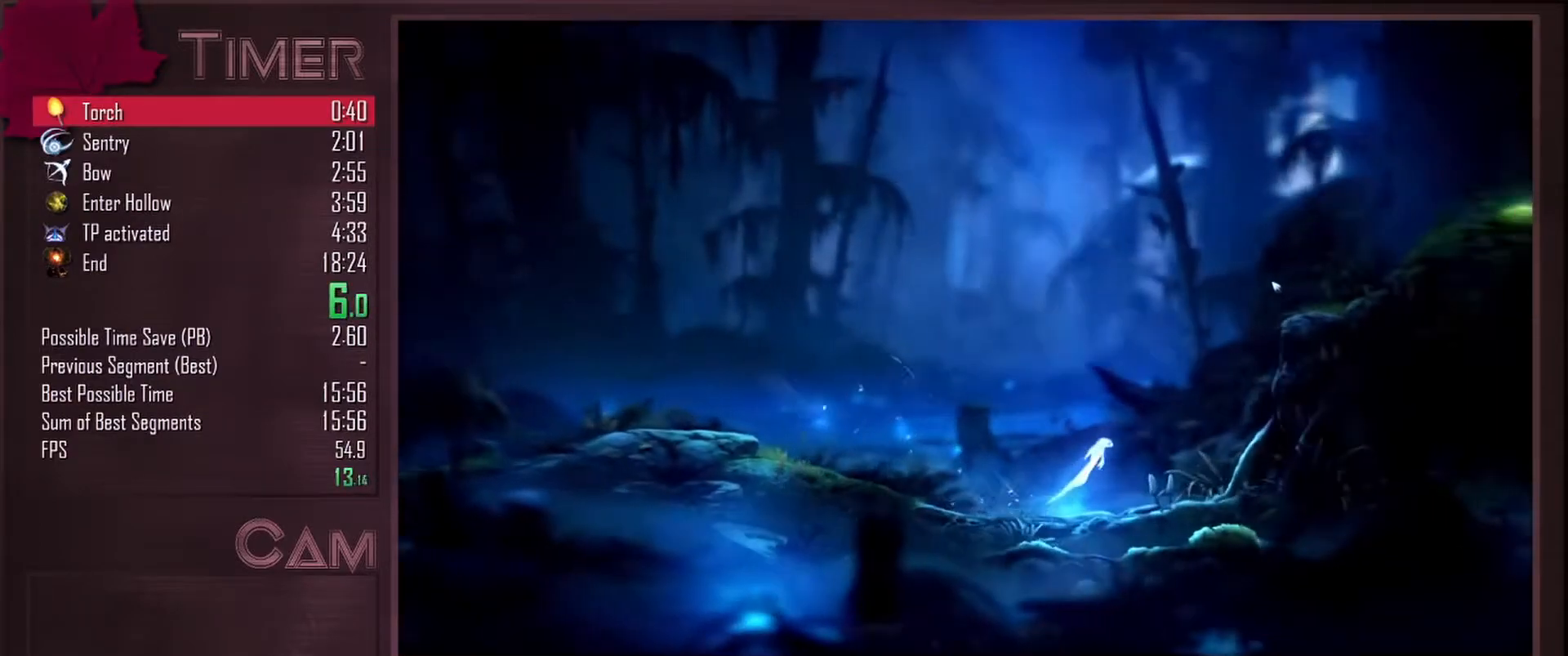
{"keys": ["d"], "mouse": [], "events": [[300, "space", "up"]]}
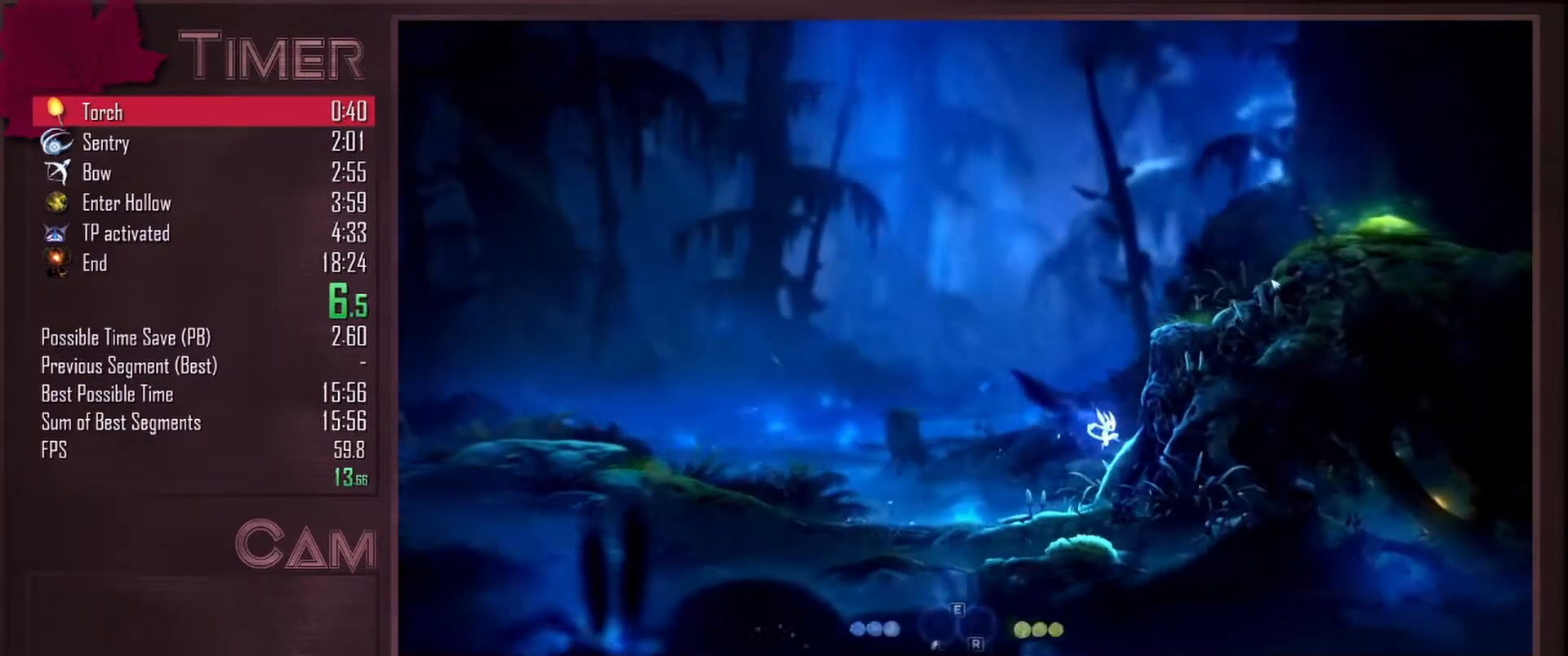
{"keys": ["d", "space"], "mouse": [], "events": [[100, "space", "down"]]}
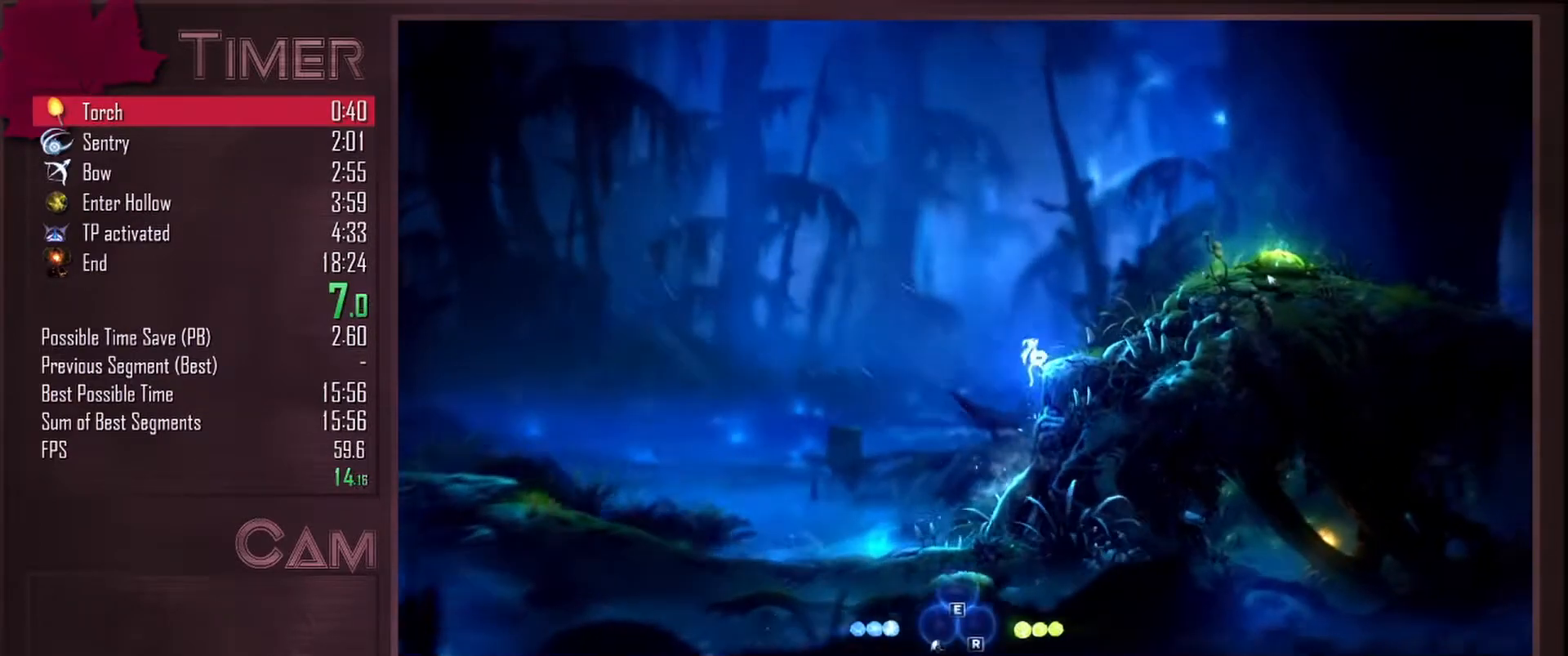
{"keys": ["d", "space"], "mouse": [], "events": [[183, "space", "up"], [400, "space", "down"]]}
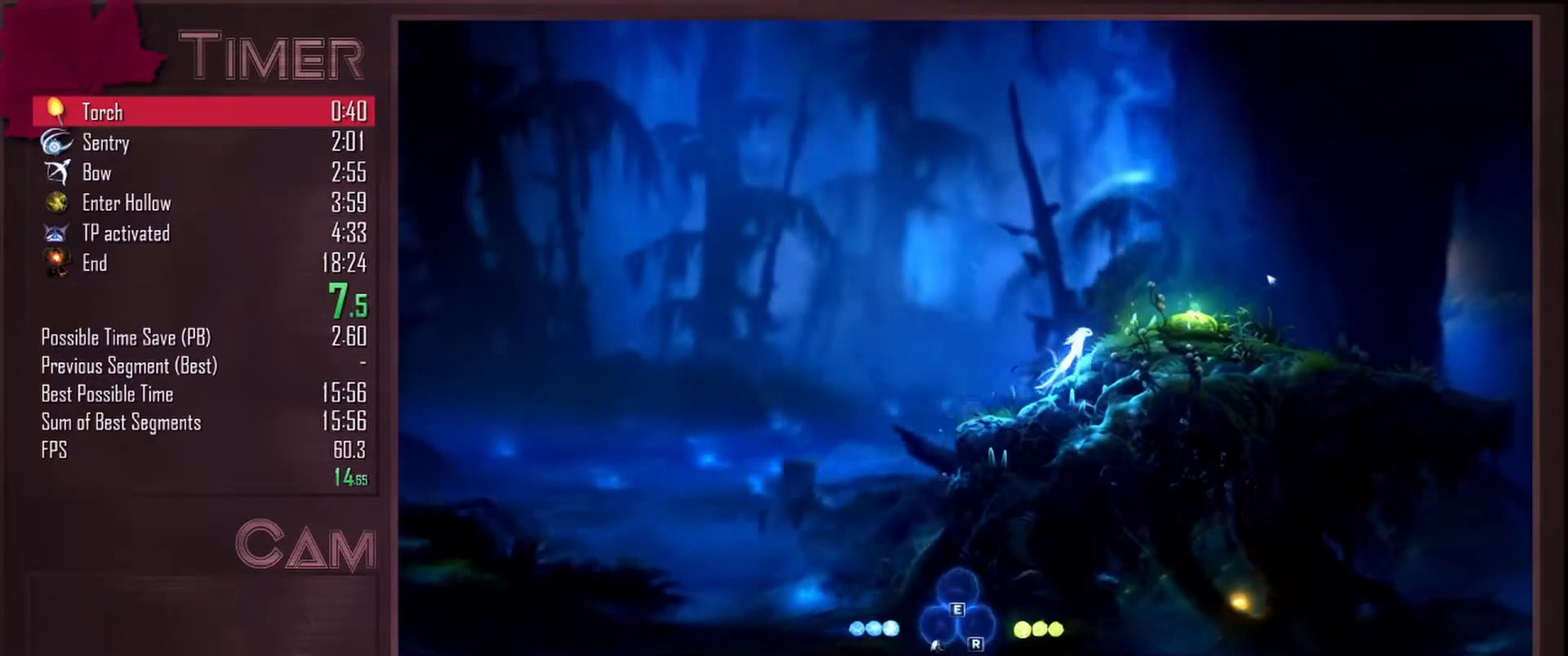
{"keys": ["d"], "mouse": [], "events": [[400, "space", "up"]]}
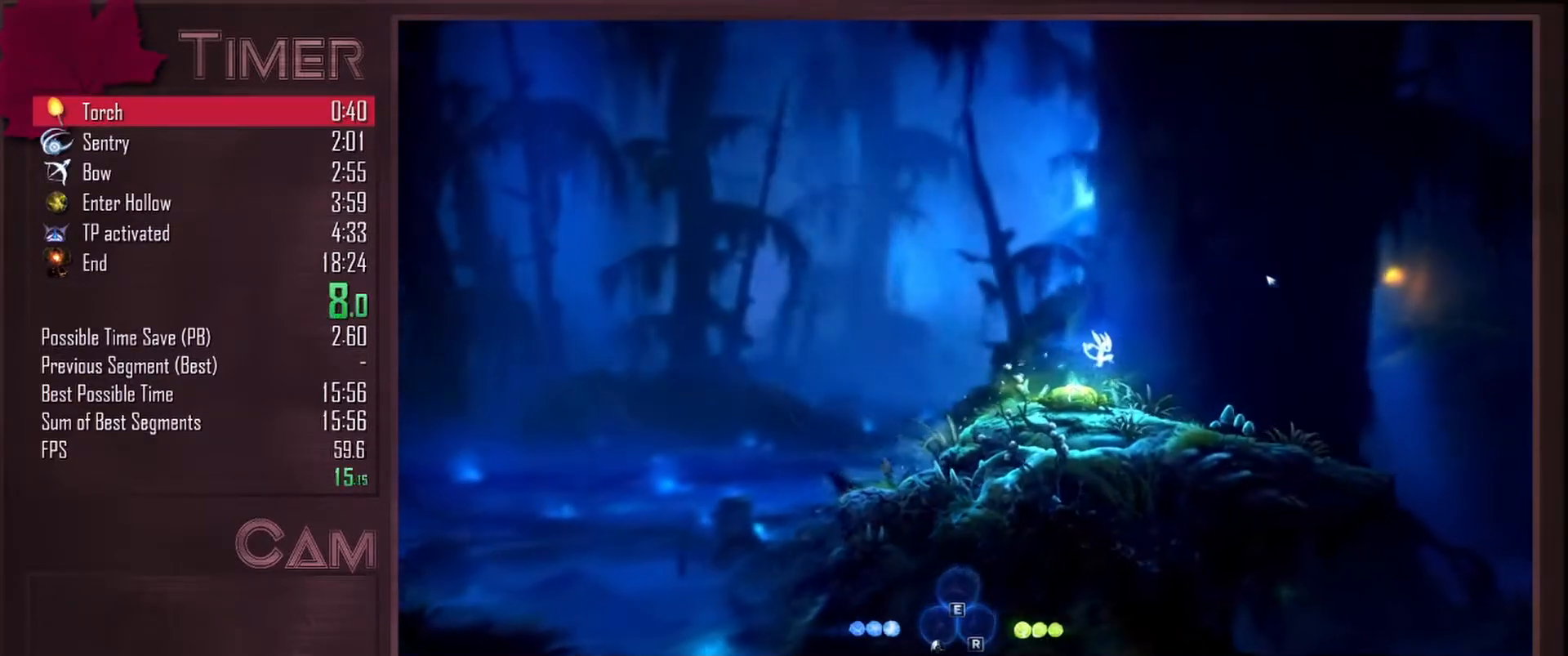
{"keys": ["d"], "mouse": [], "events": [[400, "space", "down"], [483, "space", "up"]]}
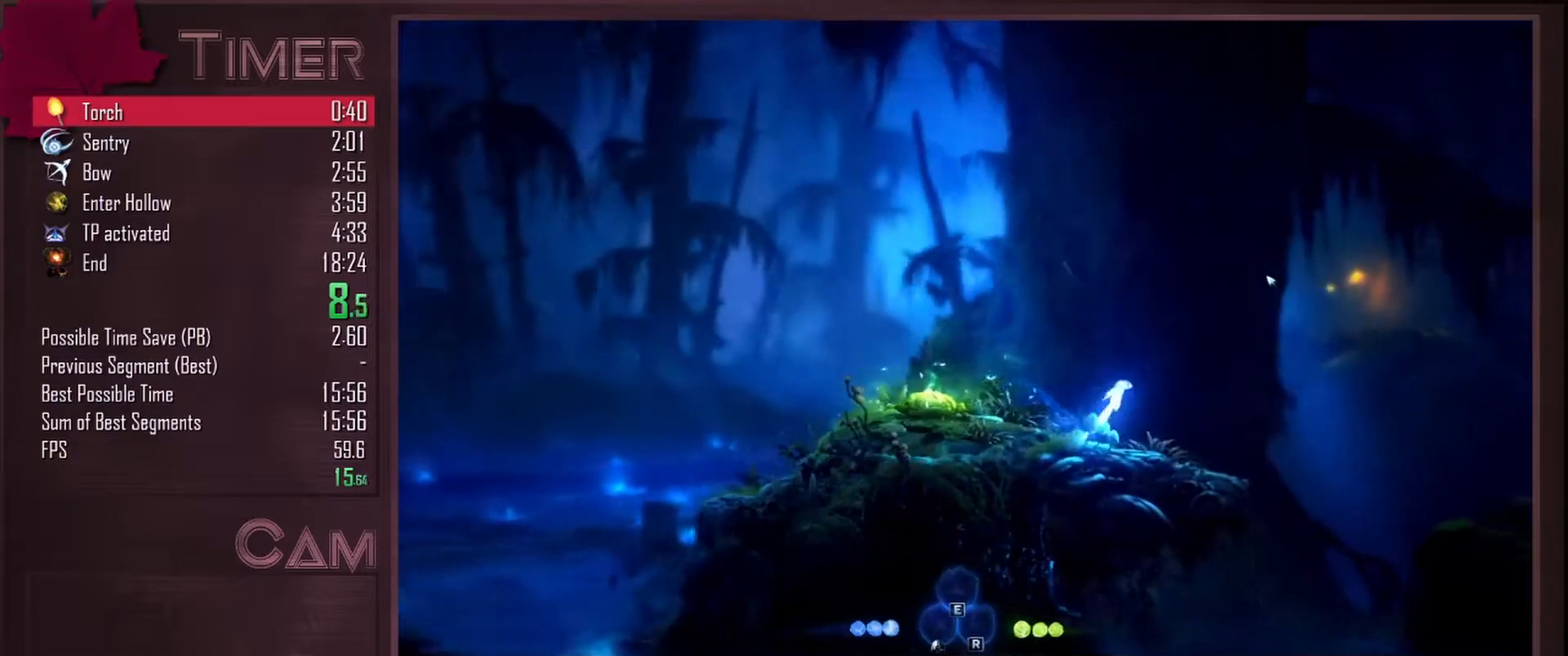
{"keys": ["a"], "mouse": [], "events": [[383, "a", "down"], [400, "d", "up"]]}
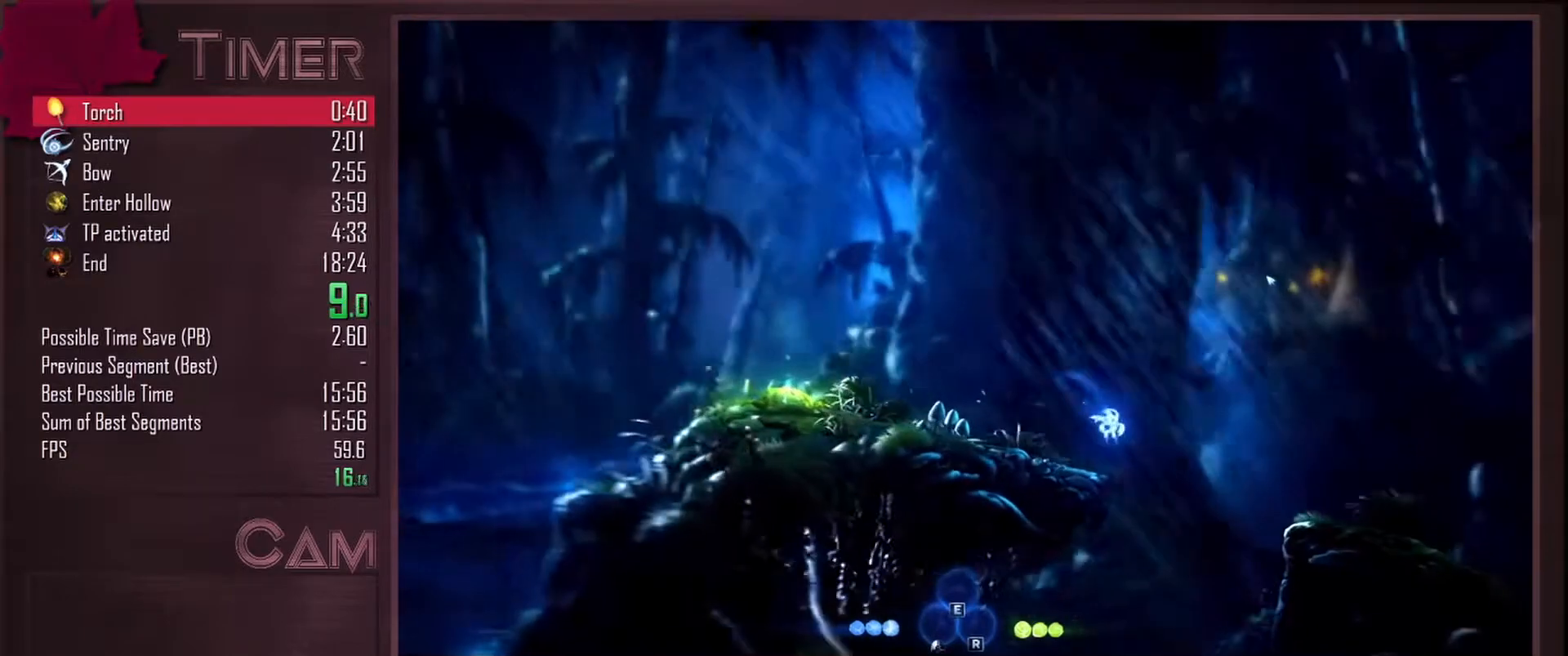
{"keys": ["a"], "mouse": [], "events": []}
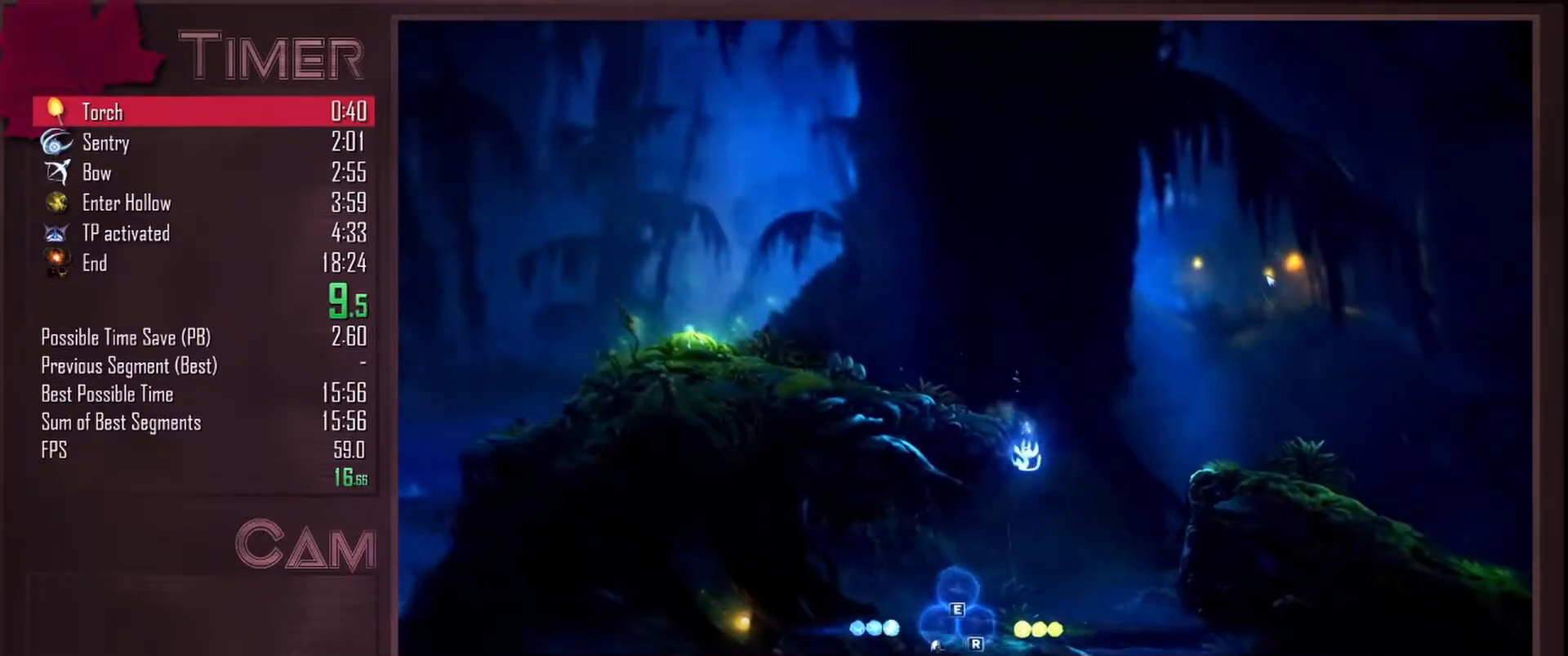
{"keys": ["a"], "mouse": [], "events": [[50, "d", "down"], [133, "d", "up"]]}
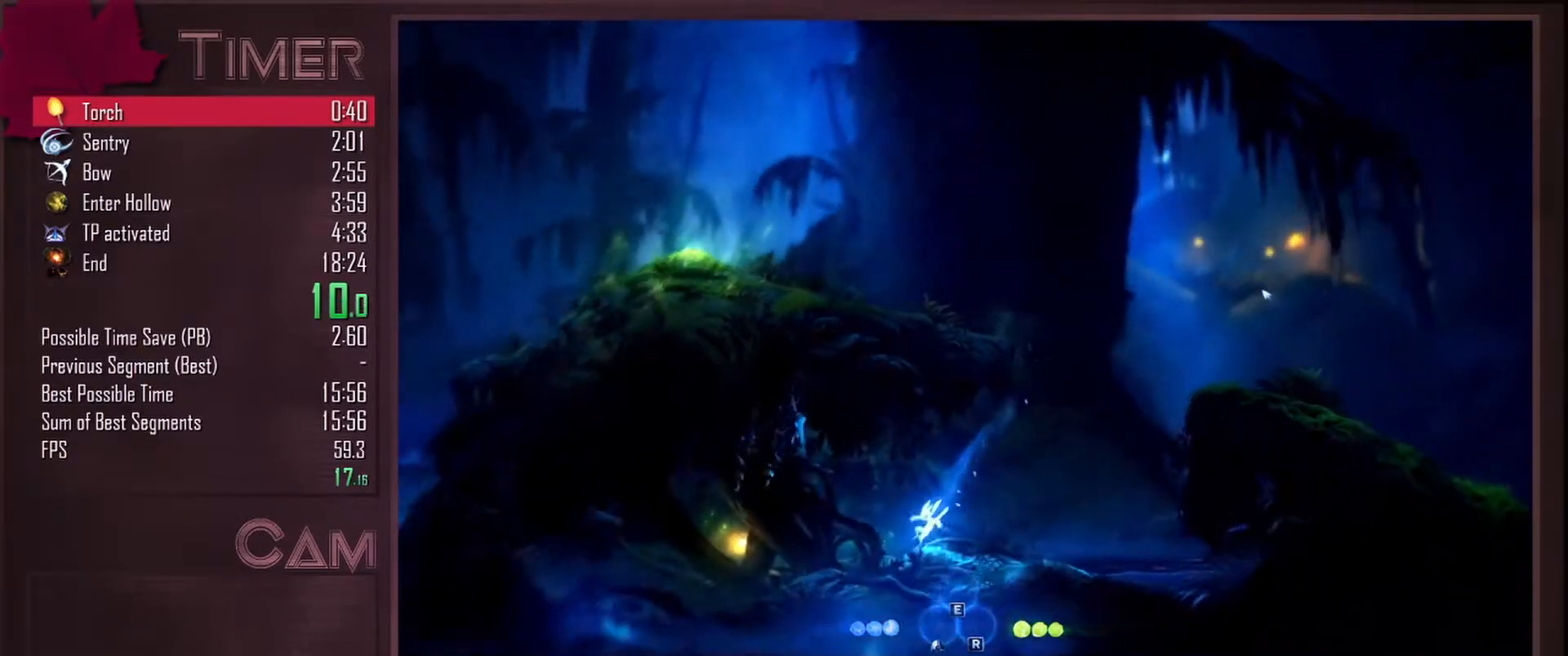
{"keys": ["a"], "mouse": [], "events": []}
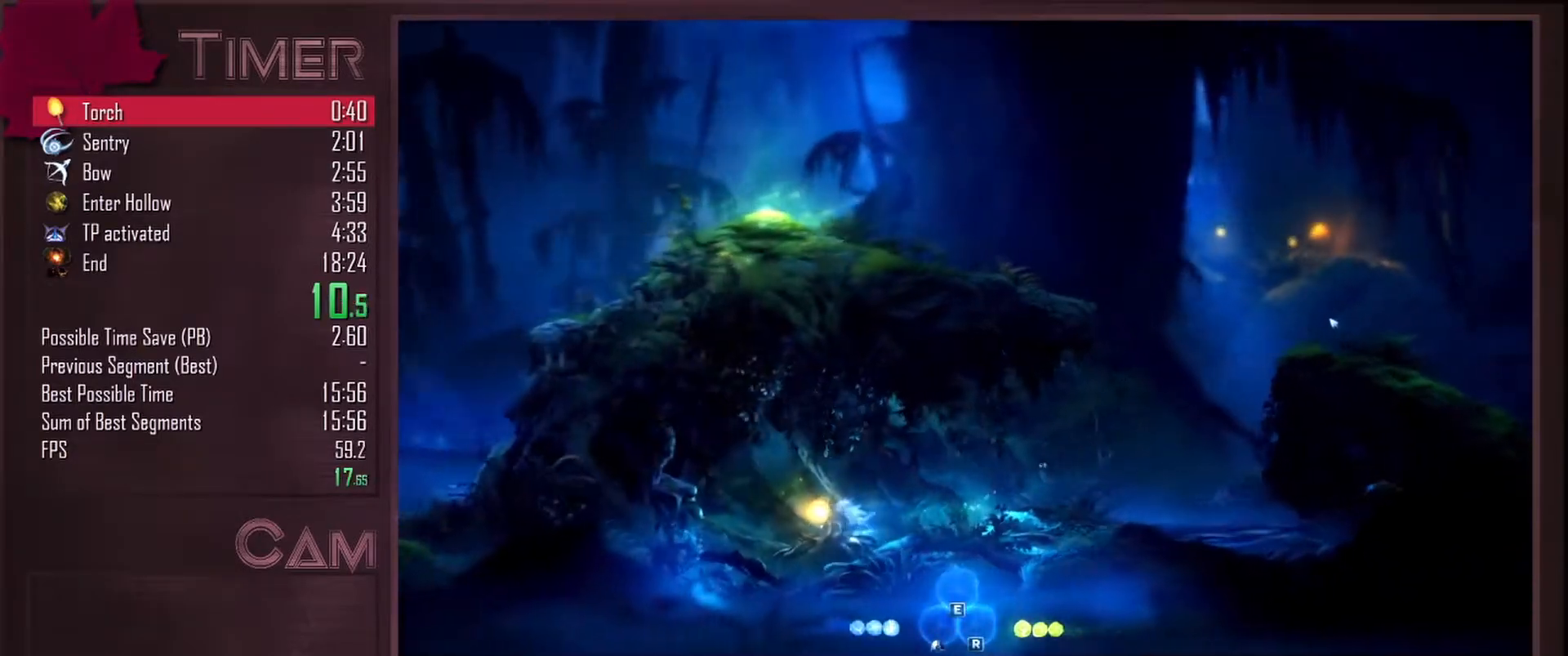
{"keys": ["d"], "mouse": ["left"], "events": [[67, "mouse_left", "down"], [150, "d", "down"], [183, "a", "up"], [183, "mouse_left", "up"], [267, "mouse_left", "down"], [350, "mouse_left", "up"], [417, "mouse_left", "down"]]}
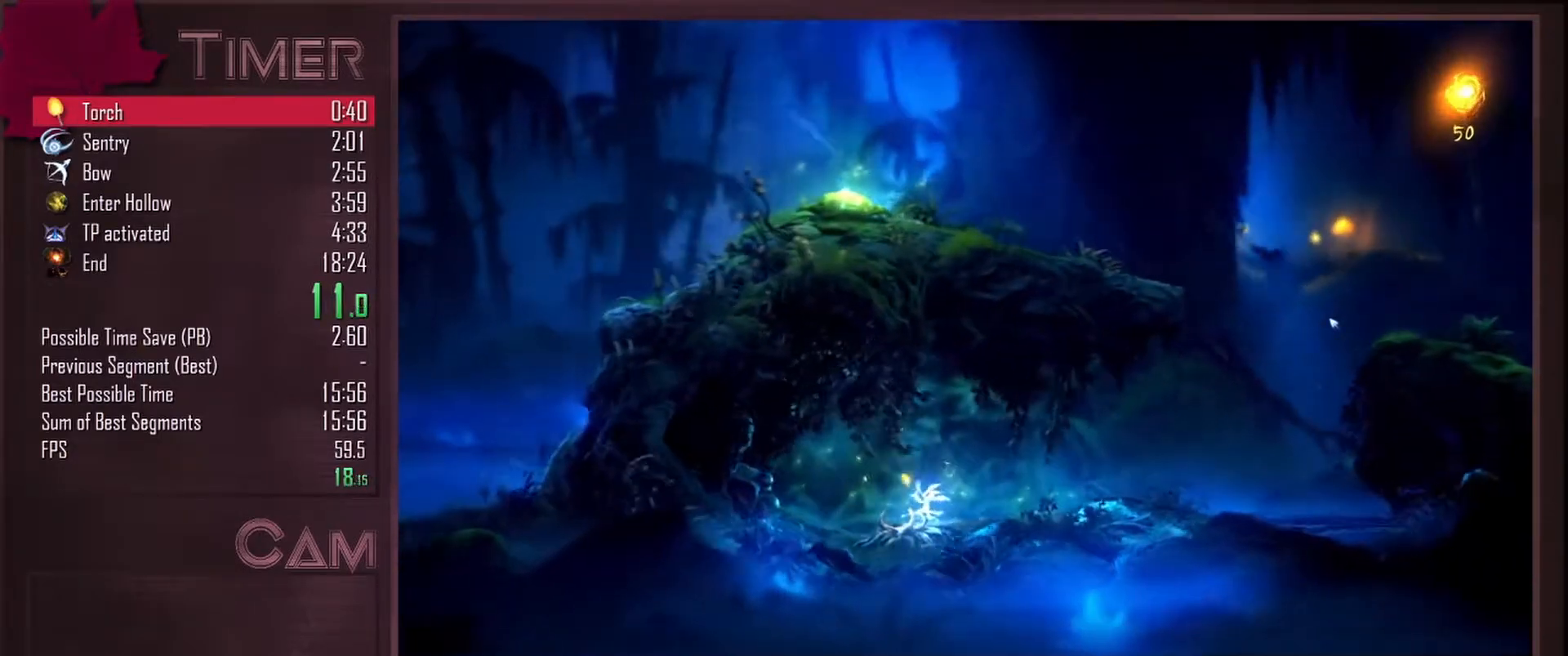
{"keys": ["d"], "mouse": [], "events": [[17, "mouse_left", "up"], [83, "mouse_left", "down"], [167, "mouse_left", "up"], [233, "mouse_left", "down"], [333, "mouse_left", "up"], [400, "mouse_left", "down"], [483, "mouse_left", "up"]]}
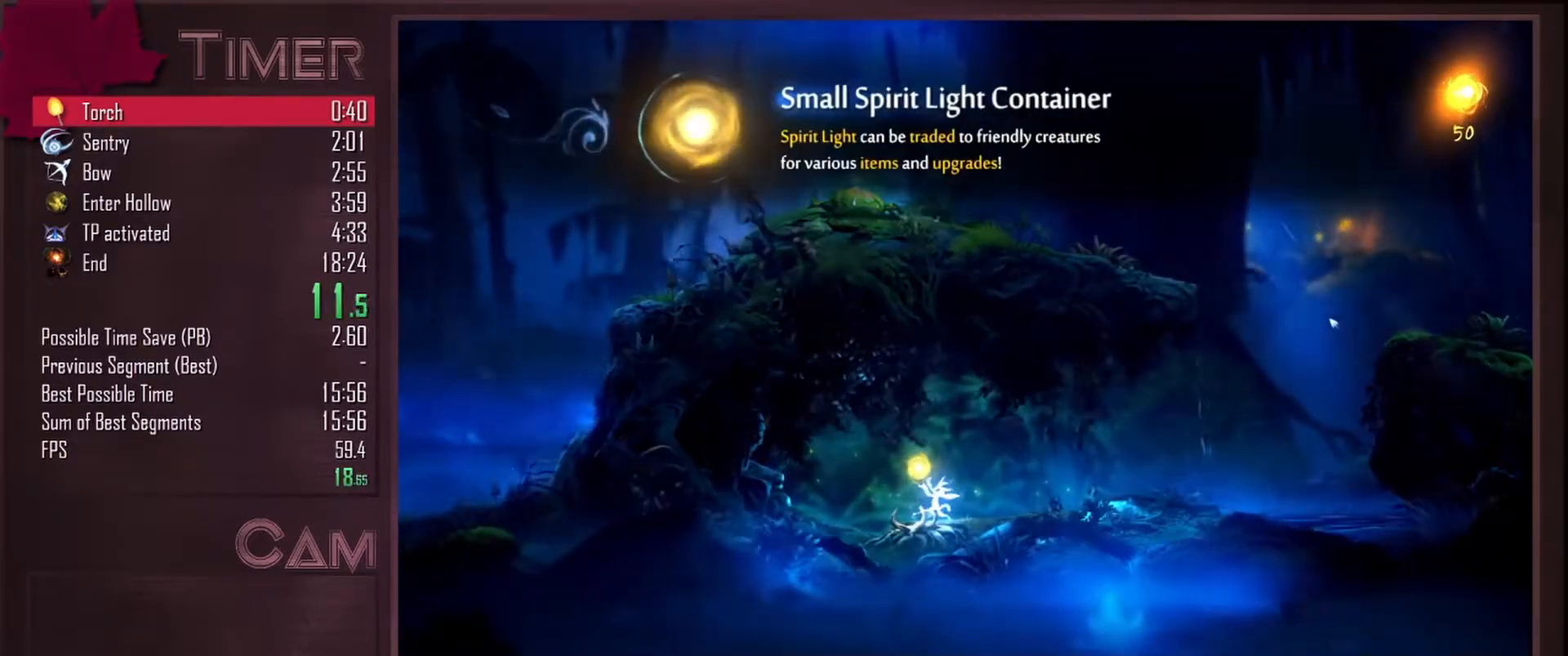
{"keys": ["d"], "mouse": [], "events": [[50, "mouse_left", "down"], [133, "mouse_left", "up"], [217, "mouse_left", "down"], [300, "mouse_left", "up"], [383, "mouse_left", "down"], [467, "mouse_left", "up"]]}
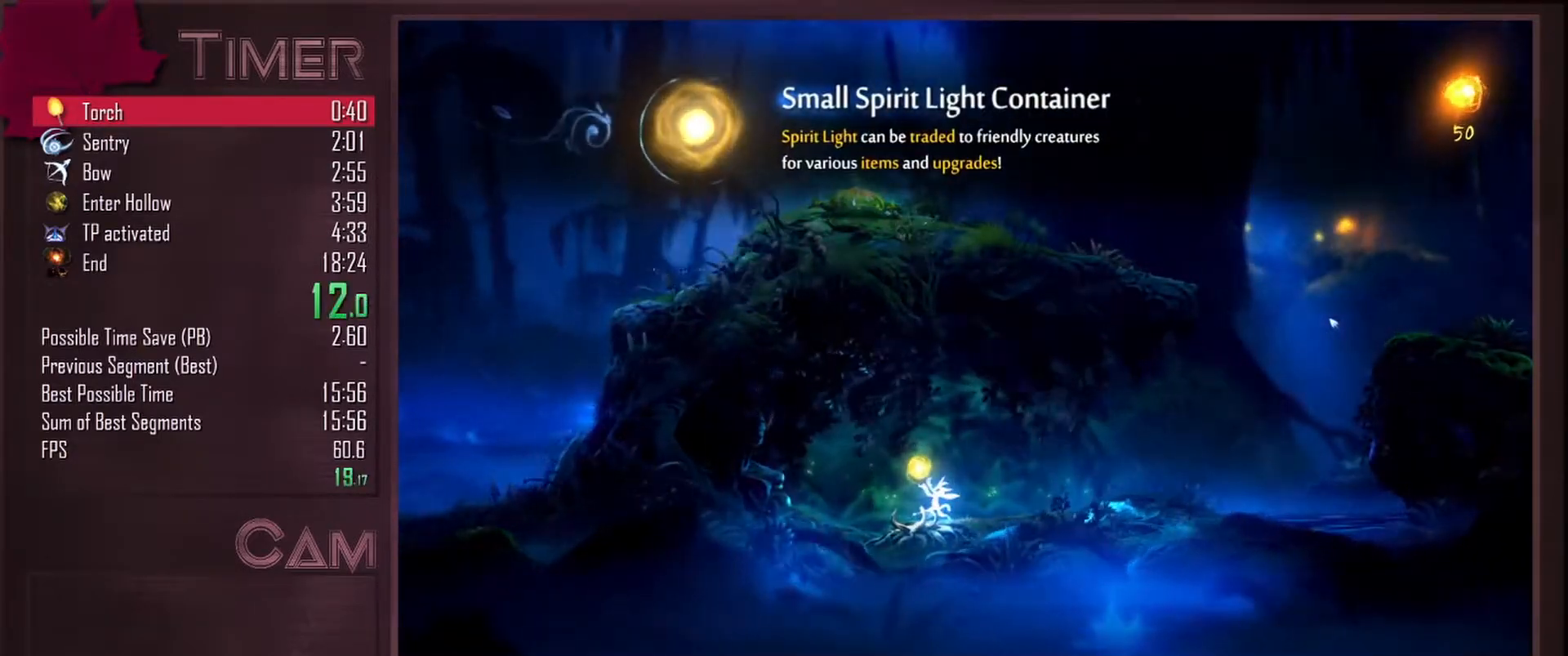
{"keys": ["d"], "mouse": [], "events": [[50, "mouse_left", "down"], [150, "mouse_left", "up"], [217, "mouse_left", "down"], [317, "mouse_left", "up"], [383, "mouse_left", "down"], [483, "mouse_left", "up"]]}
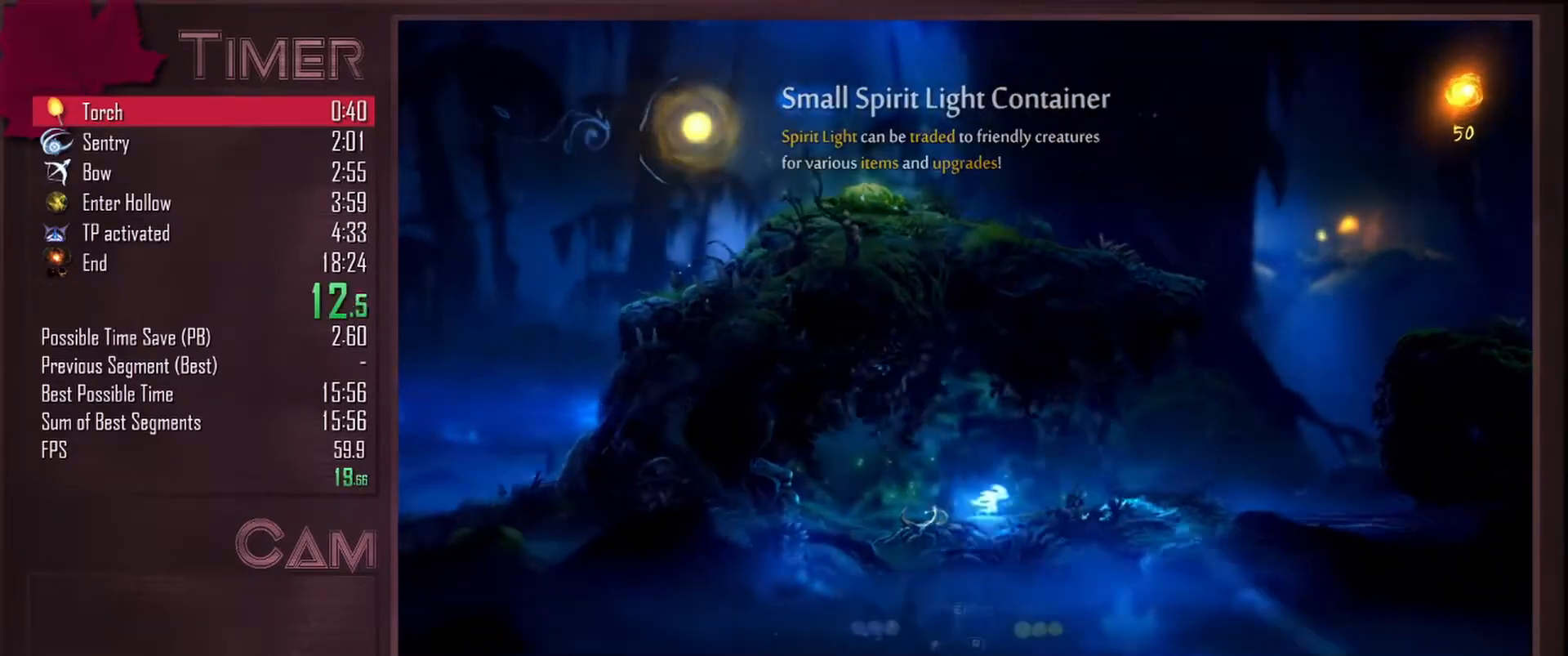
{"keys": ["d"], "mouse": [], "events": []}
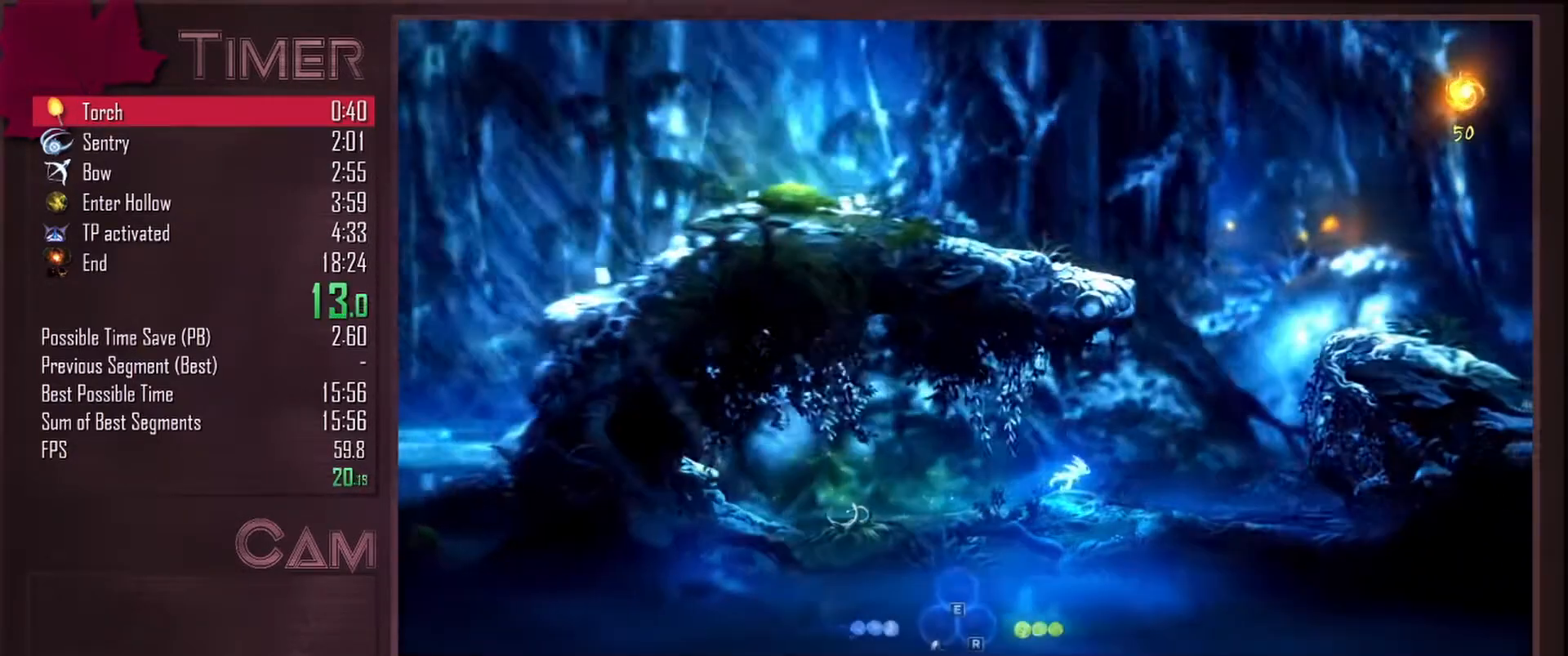
{"keys": ["d", "space"], "mouse": [], "events": [[83, "space", "down"]]}
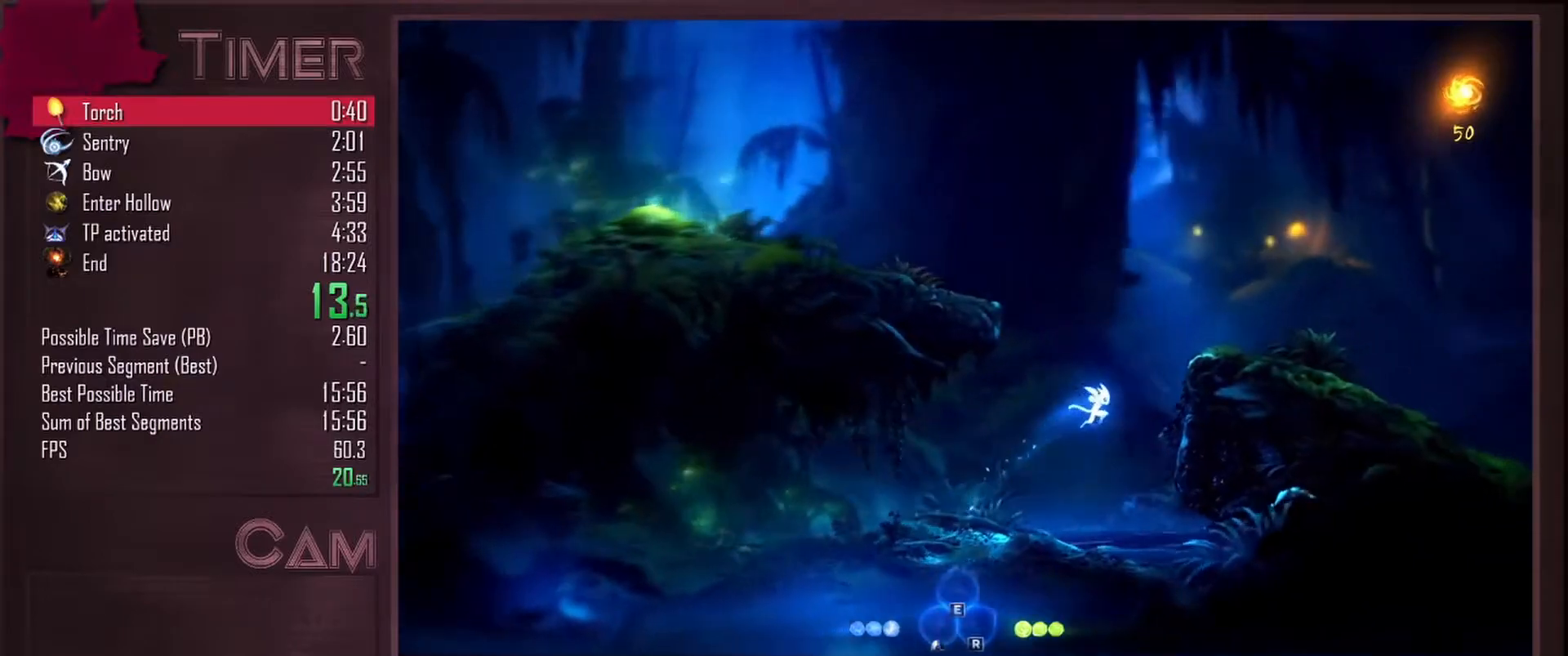
{"keys": ["d", "space"], "mouse": [], "events": [[117, "space", "up"], [283, "space", "down"]]}
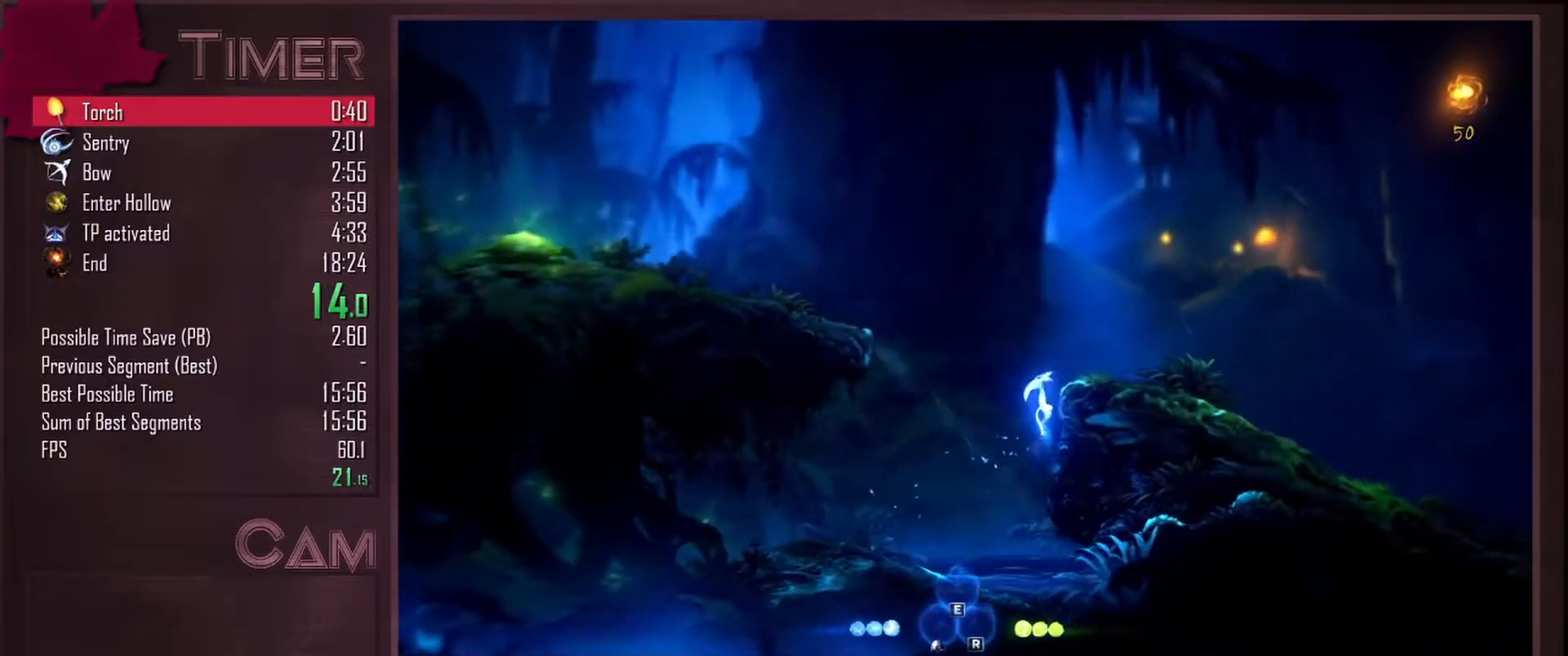
{"keys": ["d"], "mouse": [], "events": [[350, "space", "up"]]}
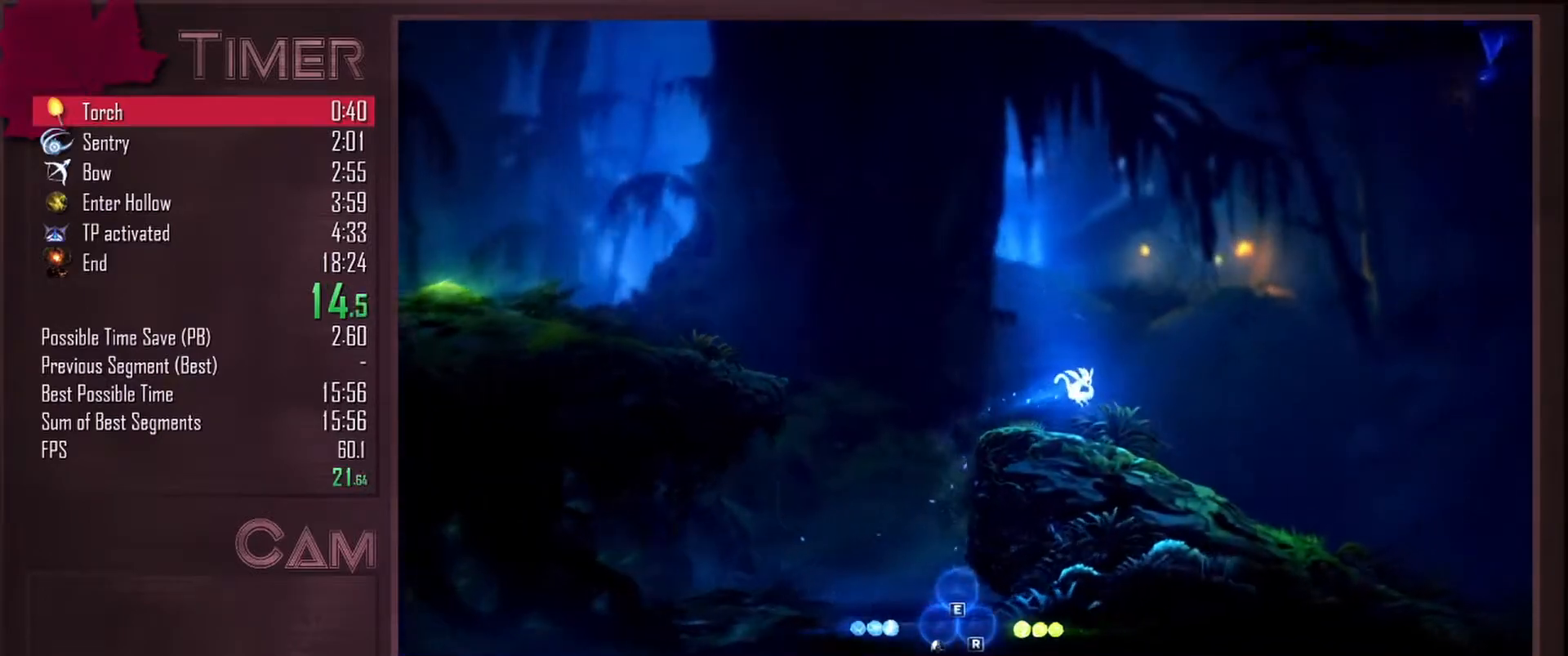
{"keys": ["d", "space"], "mouse": [], "events": [[450, "space", "down"]]}
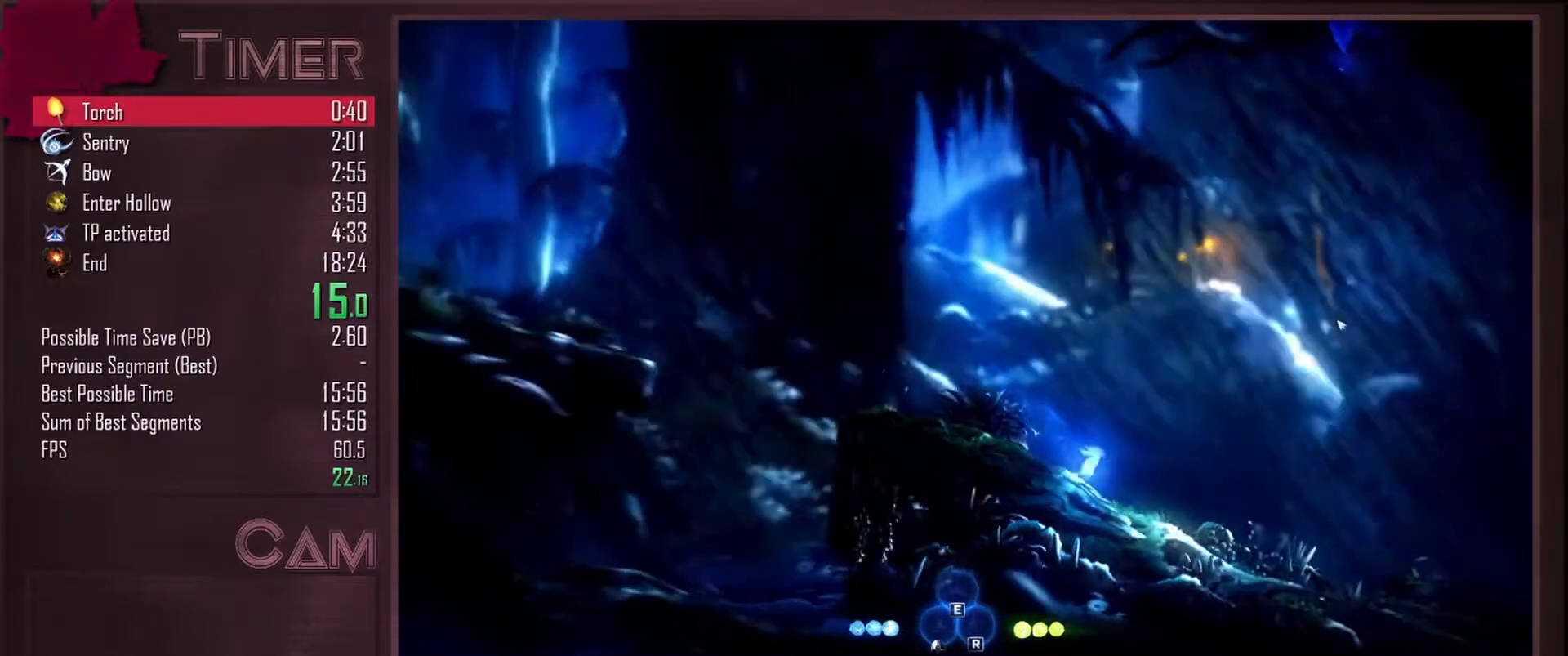
{"keys": ["d"], "mouse": [], "events": [[350, "space", "up"]]}
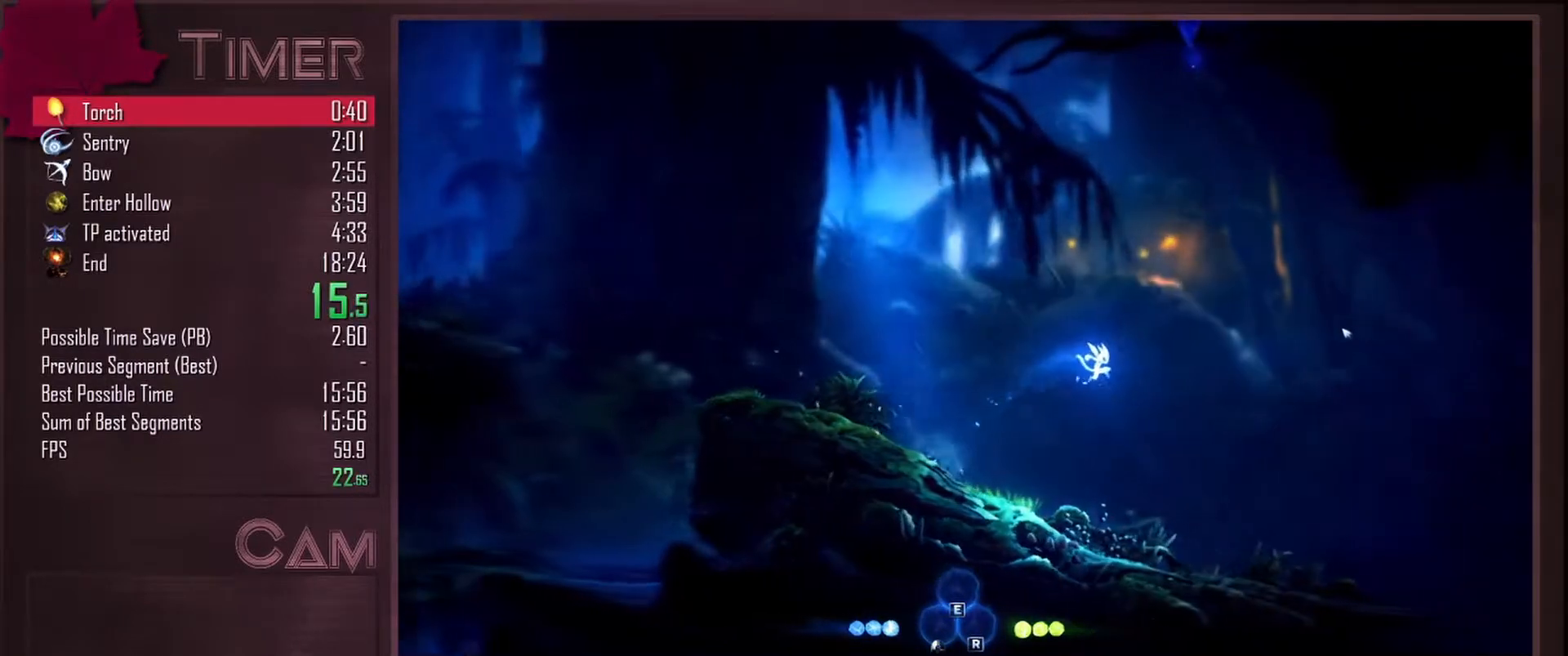
{"keys": ["d"], "mouse": [], "events": []}
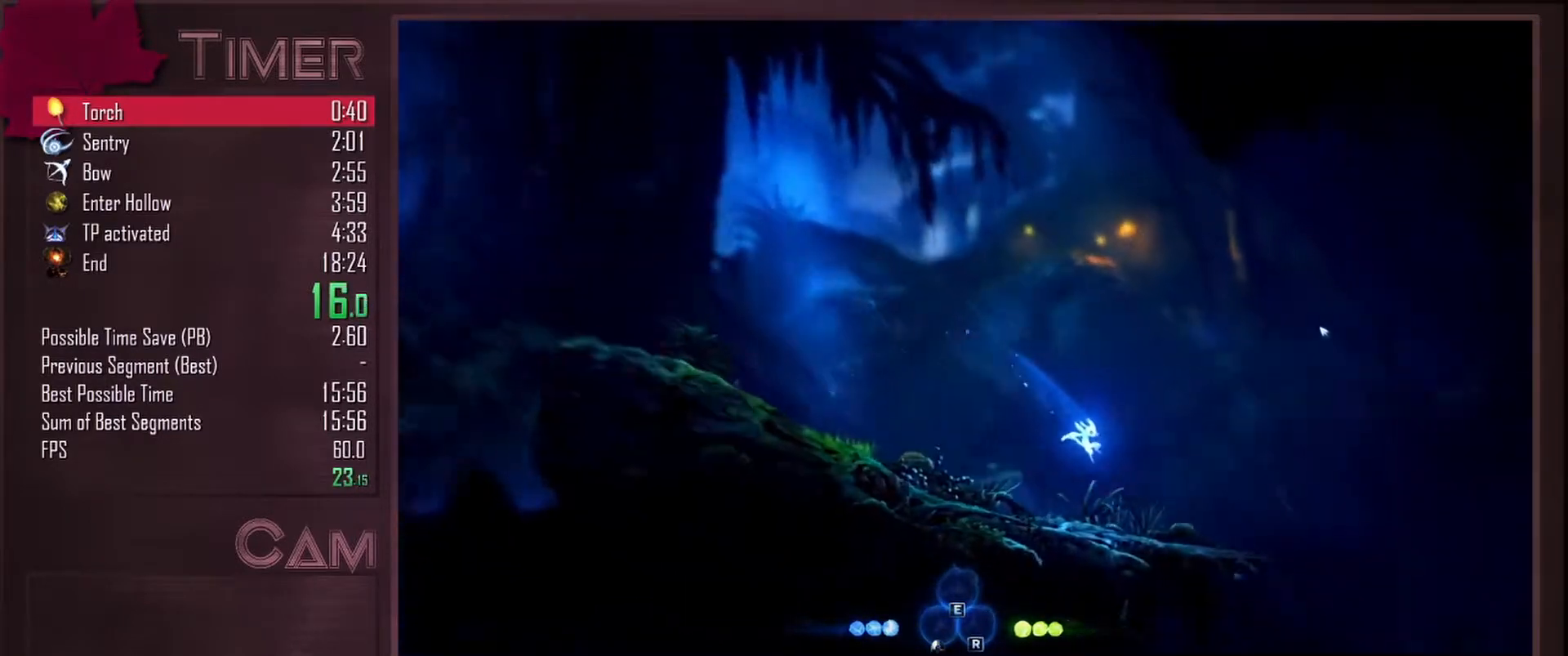
{"keys": ["s", "space"], "mouse": [], "events": [[367, "d", "up"], [367, "s", "down"], [367, "space", "down"]]}
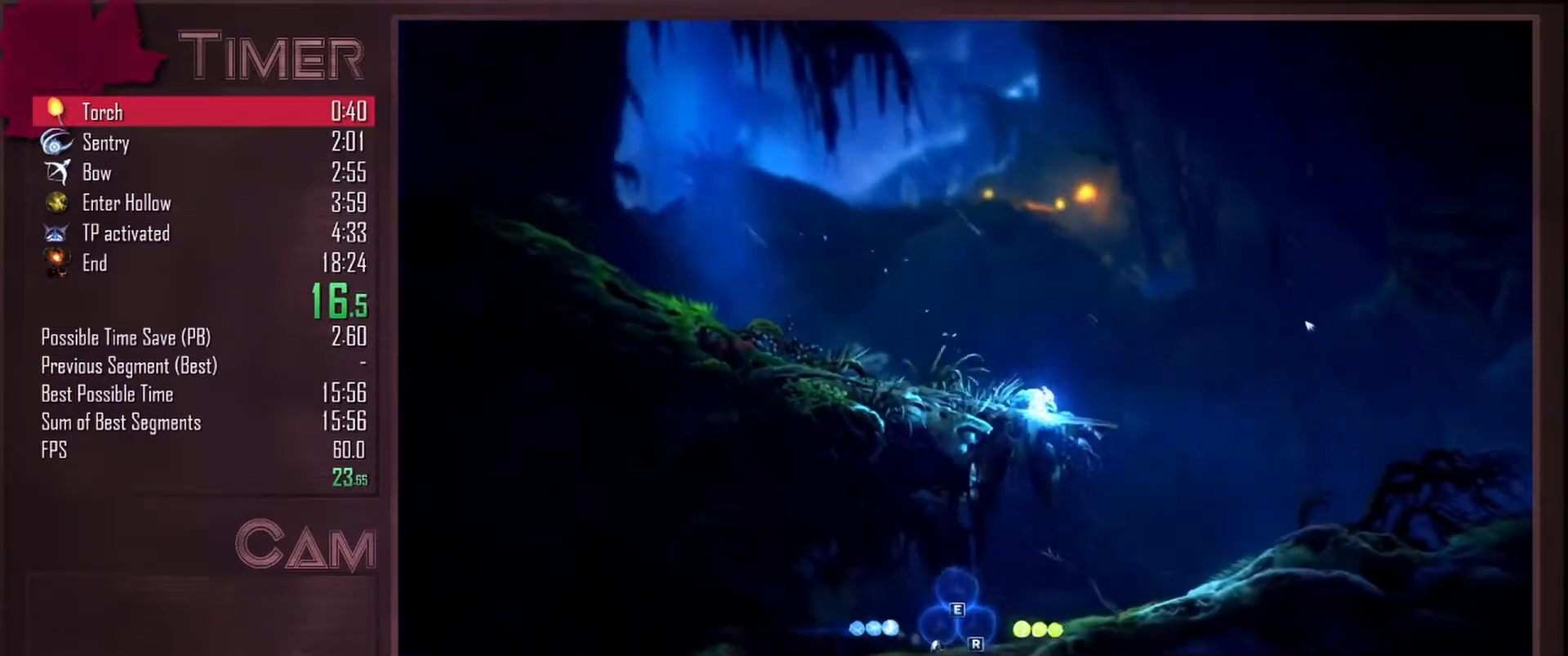
{"keys": ["a"], "mouse": [], "events": [[67, "space", "up"], [117, "a", "down"], [150, "s", "up"]]}
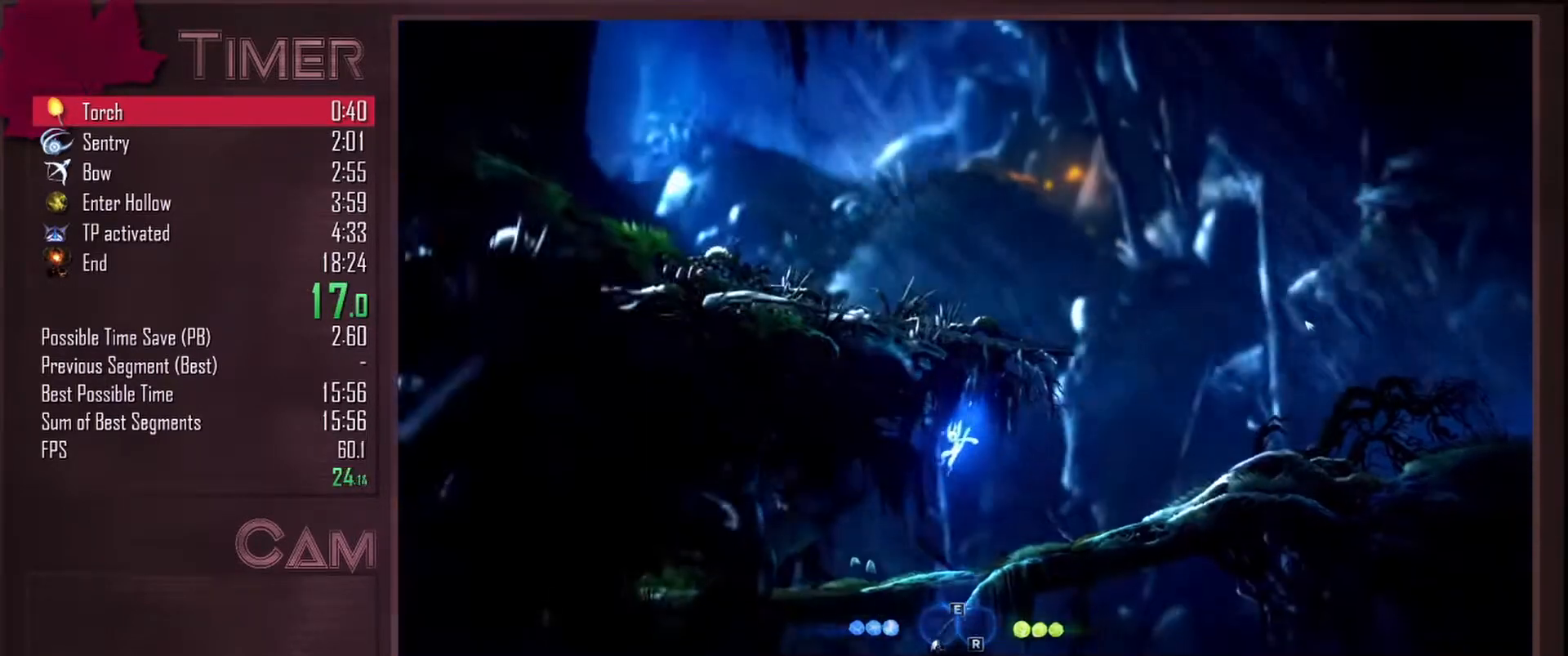
{"keys": ["a", "space"], "mouse": [], "events": [[267, "space", "down"]]}
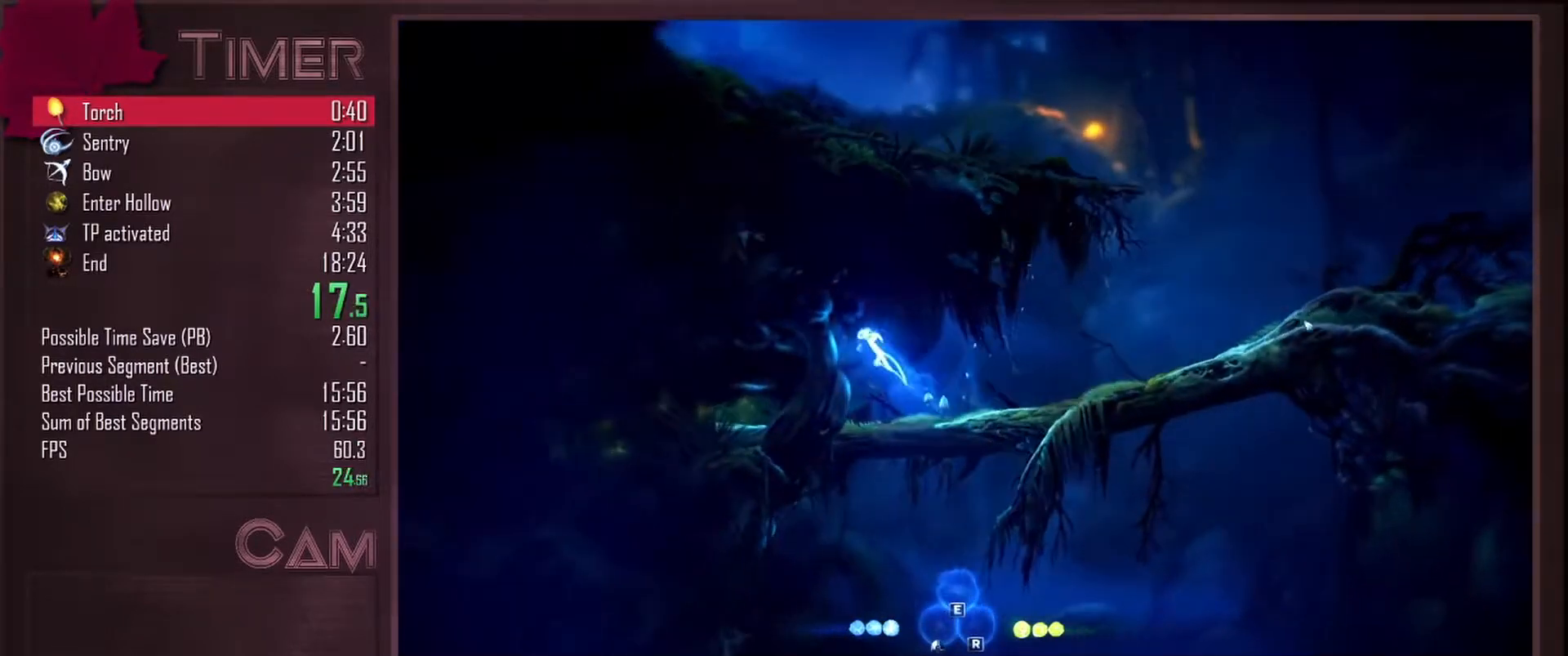
{"keys": ["a"], "mouse": [], "events": [[33, "space", "up"]]}